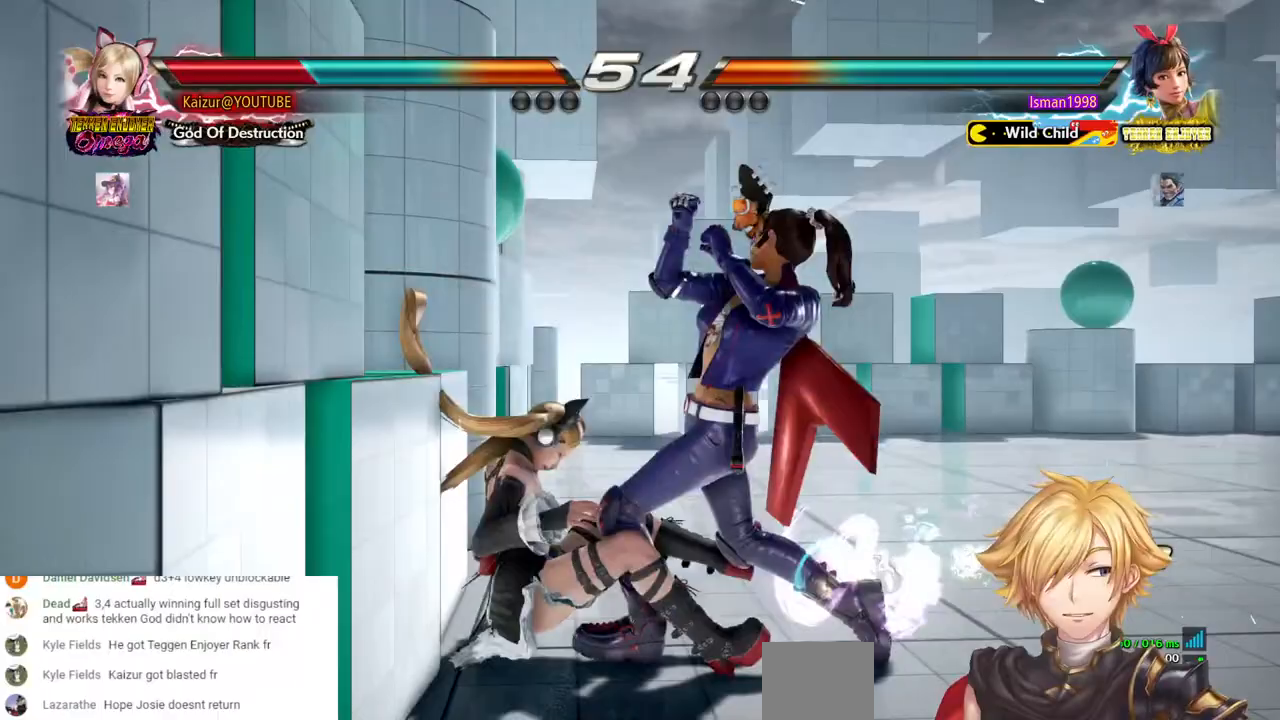
Gameplay with a controller (PlayStation layout); each line is a JSON object with the inputs held at the frame after it. "events" lists button and stick changes between this image and that frame as [ms after this image, input, new state], when the widget could be followed in between. Not read: DPAD_DOWN L3 R3.
{"buttons": ["DPAD_LEFT"], "left_stick": "center", "right_stick": "center", "events": [[67, "DPAD_LEFT", "up"], [117, "DPAD_LEFT", "down"]]}
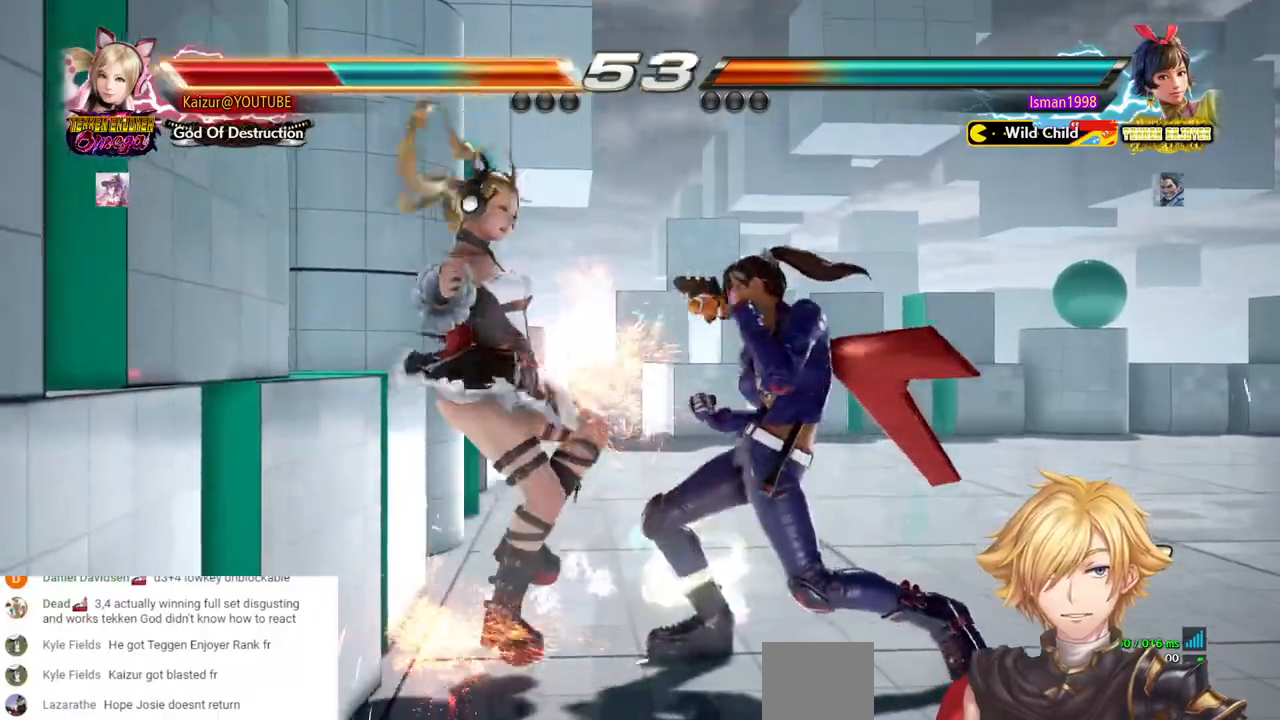
{"buttons": ["DPAD_LEFT"], "left_stick": "center", "right_stick": "center", "events": [[50, "DPAD_LEFT", "up"], [167, "DPAD_LEFT", "down"]]}
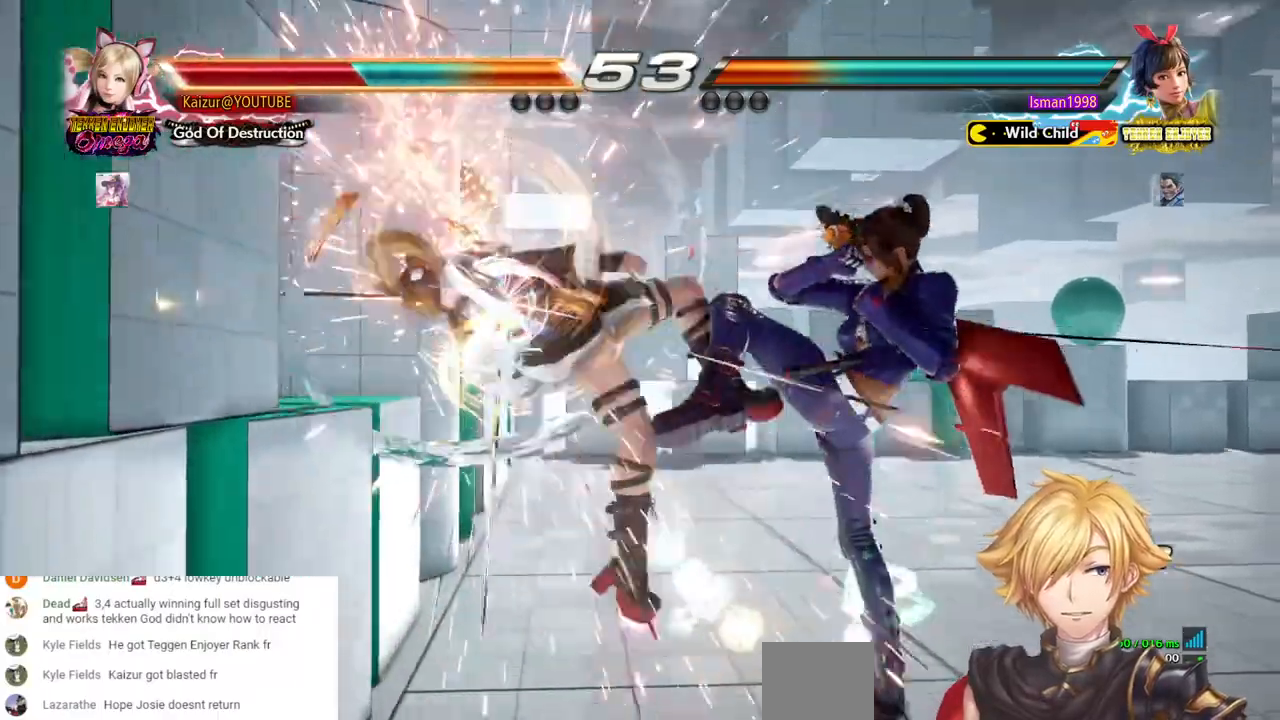
{"buttons": ["SQUARE", "DPAD_LEFT"], "left_stick": "center", "right_stick": "center", "events": [[117, "SQUARE", "down"], [250, "SQUARE", "up"], [300, "SQUARE", "down"], [417, "SQUARE", "up"], [467, "SQUARE", "down"]]}
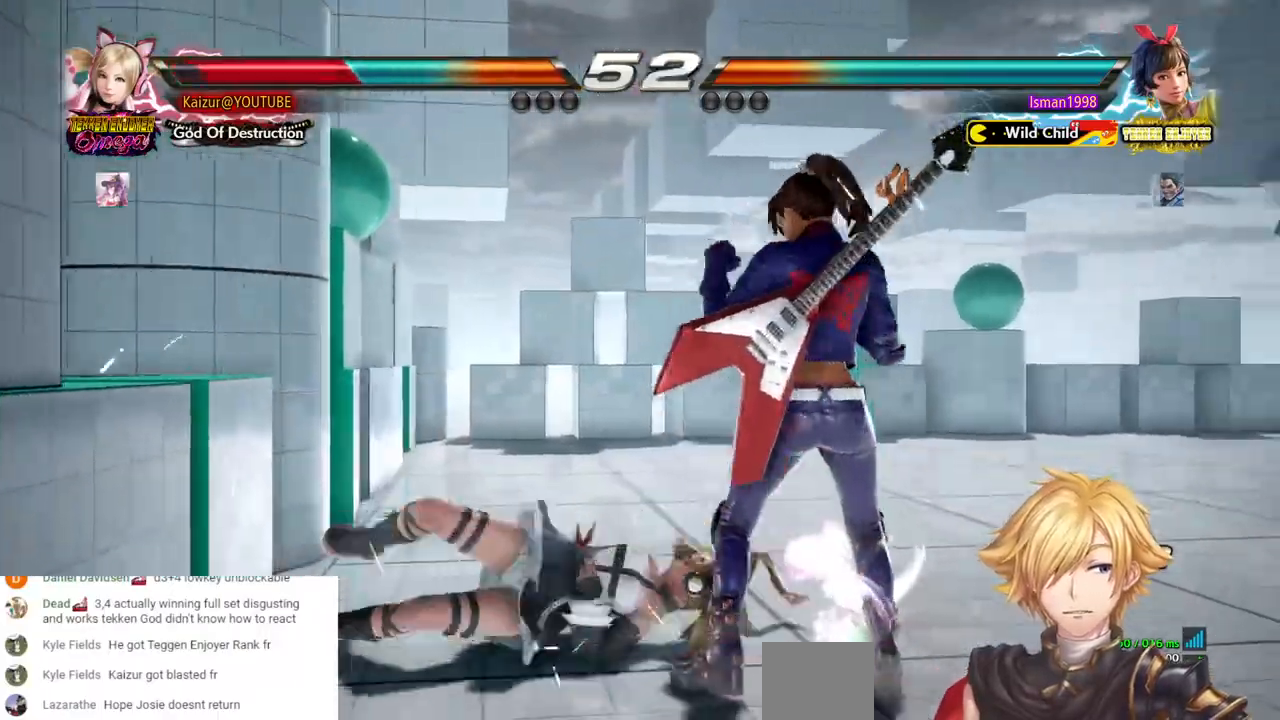
{"buttons": ["DPAD_LEFT"], "left_stick": "center", "right_stick": "center", "events": [[67, "SQUARE", "up"], [117, "SQUARE", "down"], [250, "SQUARE", "up"]]}
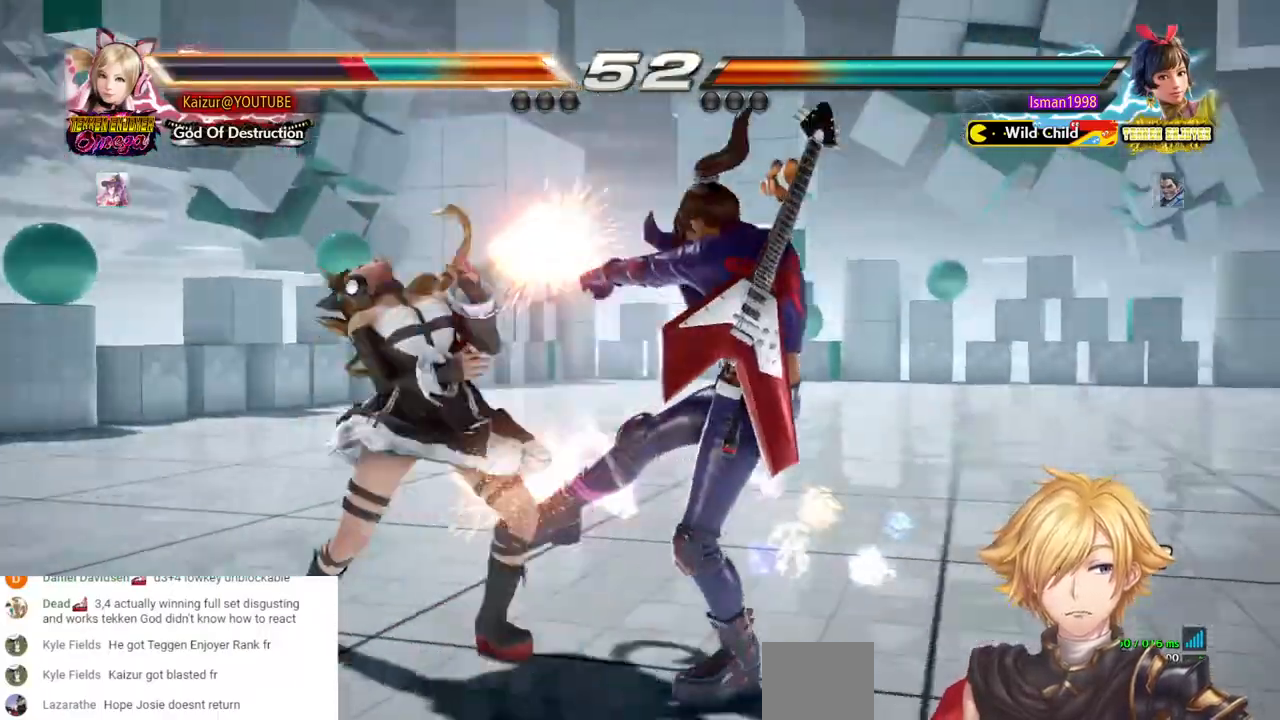
{"buttons": ["DPAD_LEFT"], "left_stick": "center", "right_stick": "center", "events": []}
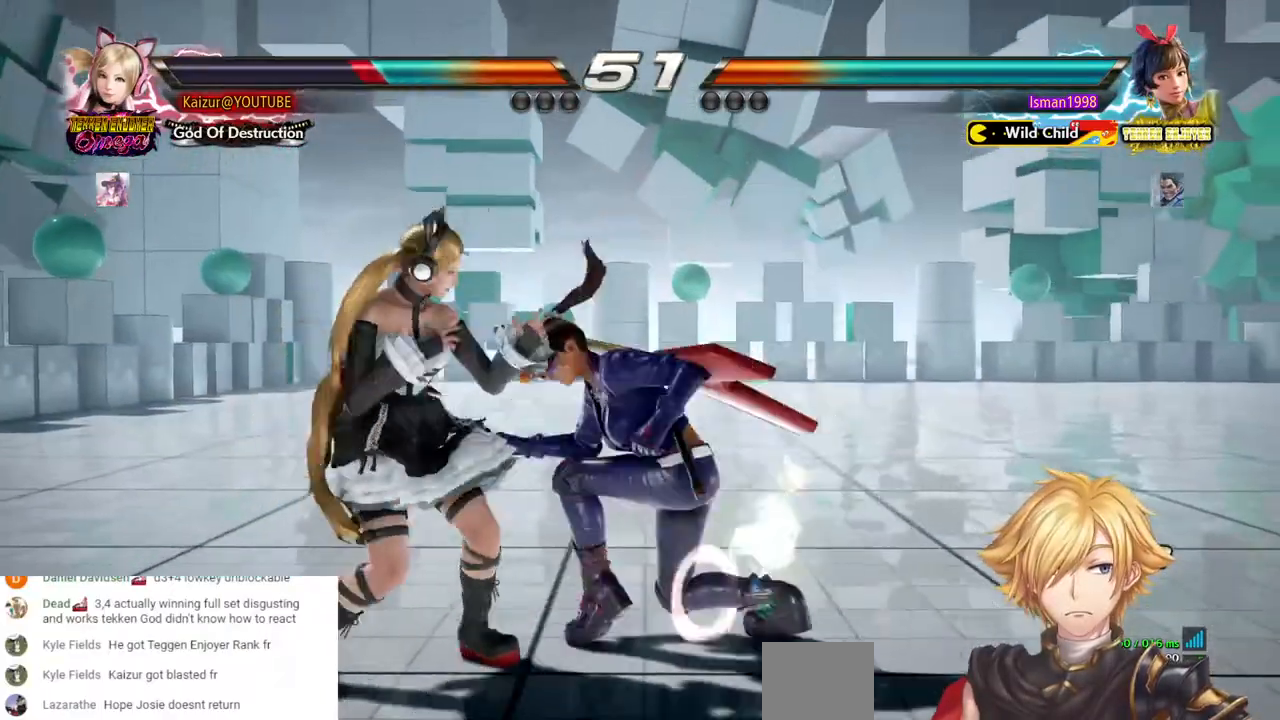
{"buttons": [], "left_stick": "center", "right_stick": "center", "events": [[467, "DPAD_LEFT", "up"]]}
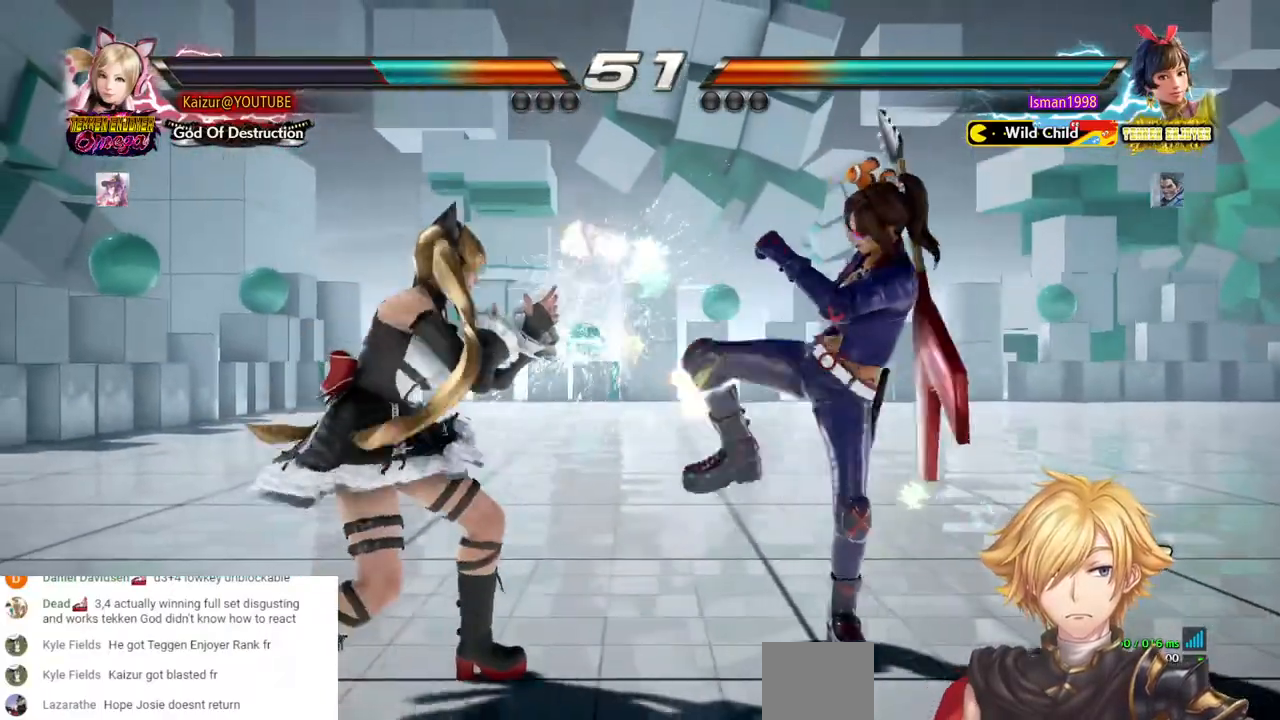
{"buttons": [], "left_stick": "center", "right_stick": "center", "events": [[50, "SQUARE", "down"], [67, "DPAD_RIGHT", "down"], [167, "SQUARE", "up"], [317, "DPAD_RIGHT", "up"]]}